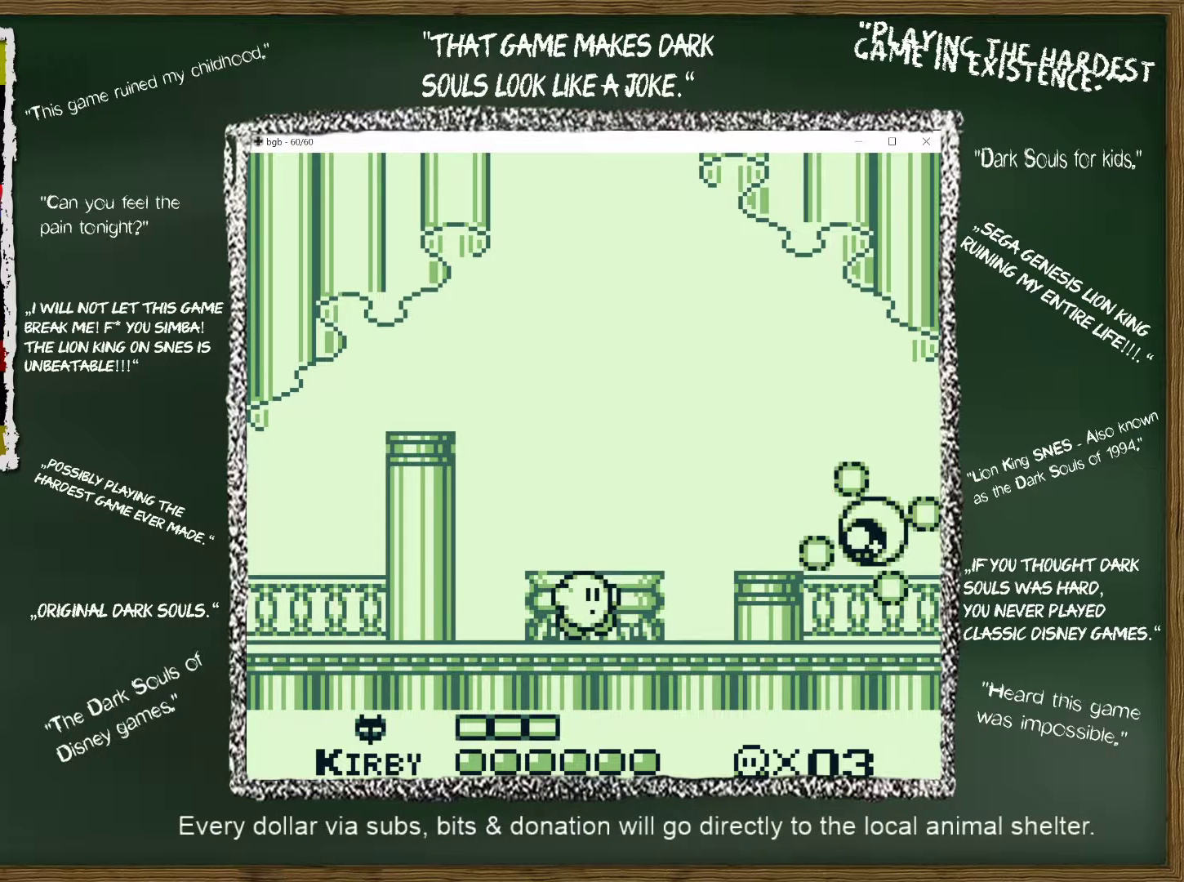
Gameplay with a controller (Nintendo layout); each line is a JSON object with the inputs held at the frame after it. "events" lists button and stick changes between this image and that frame as [ms after this image, input, new state], when the widget could be followed in between. Not read: L3 R3.
{"buttons": [], "events": []}
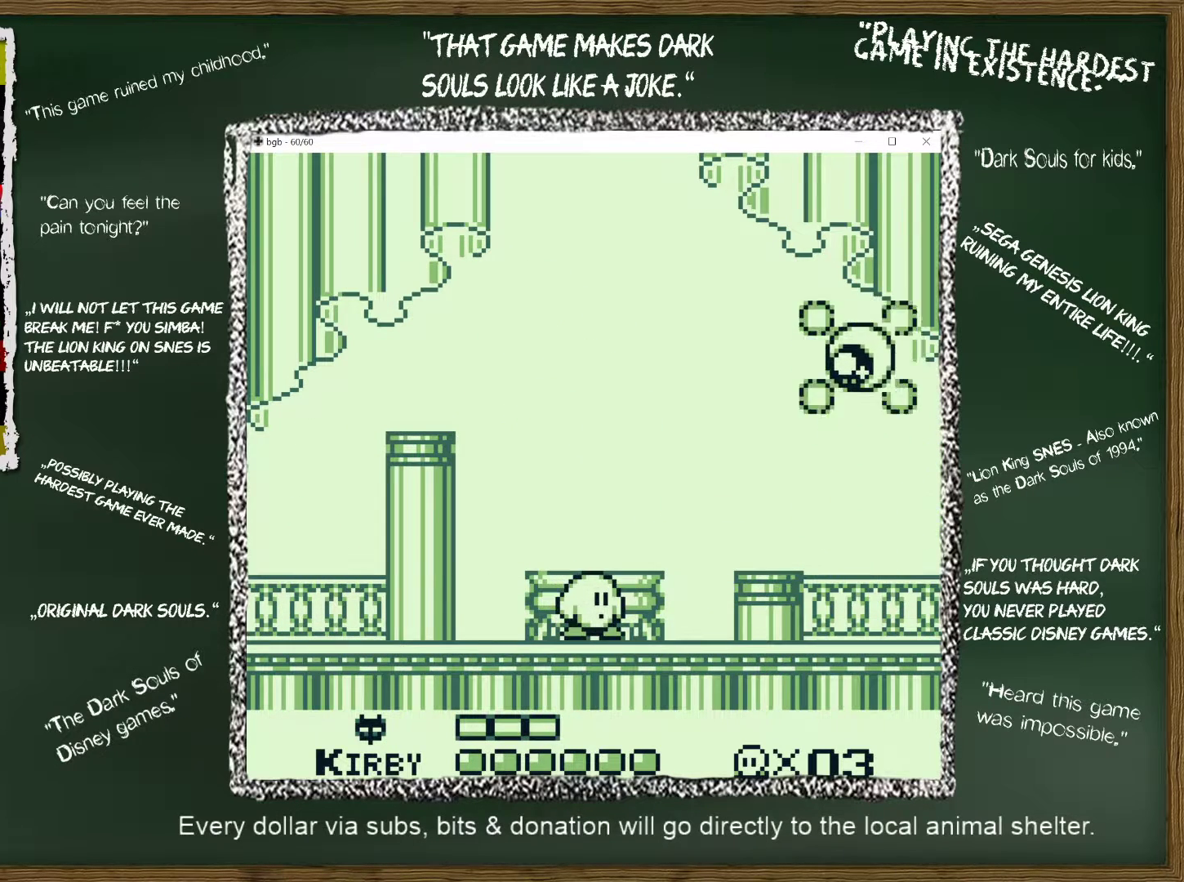
{"buttons": ["DPAD_RIGHT"], "events": [[33, "DPAD_RIGHT", "down"], [117, "DPAD_RIGHT", "up"], [483, "DPAD_RIGHT", "down"]]}
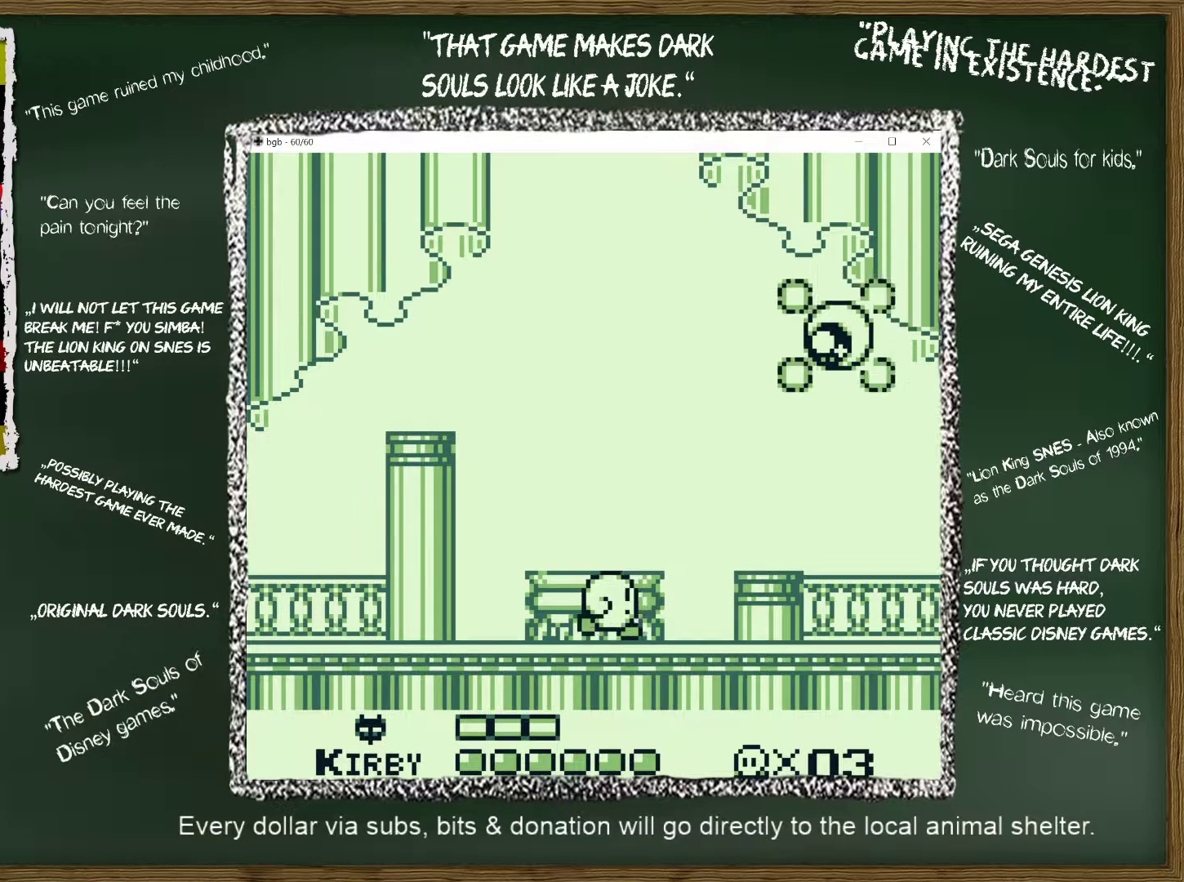
{"buttons": [], "events": [[50, "DPAD_RIGHT", "up"]]}
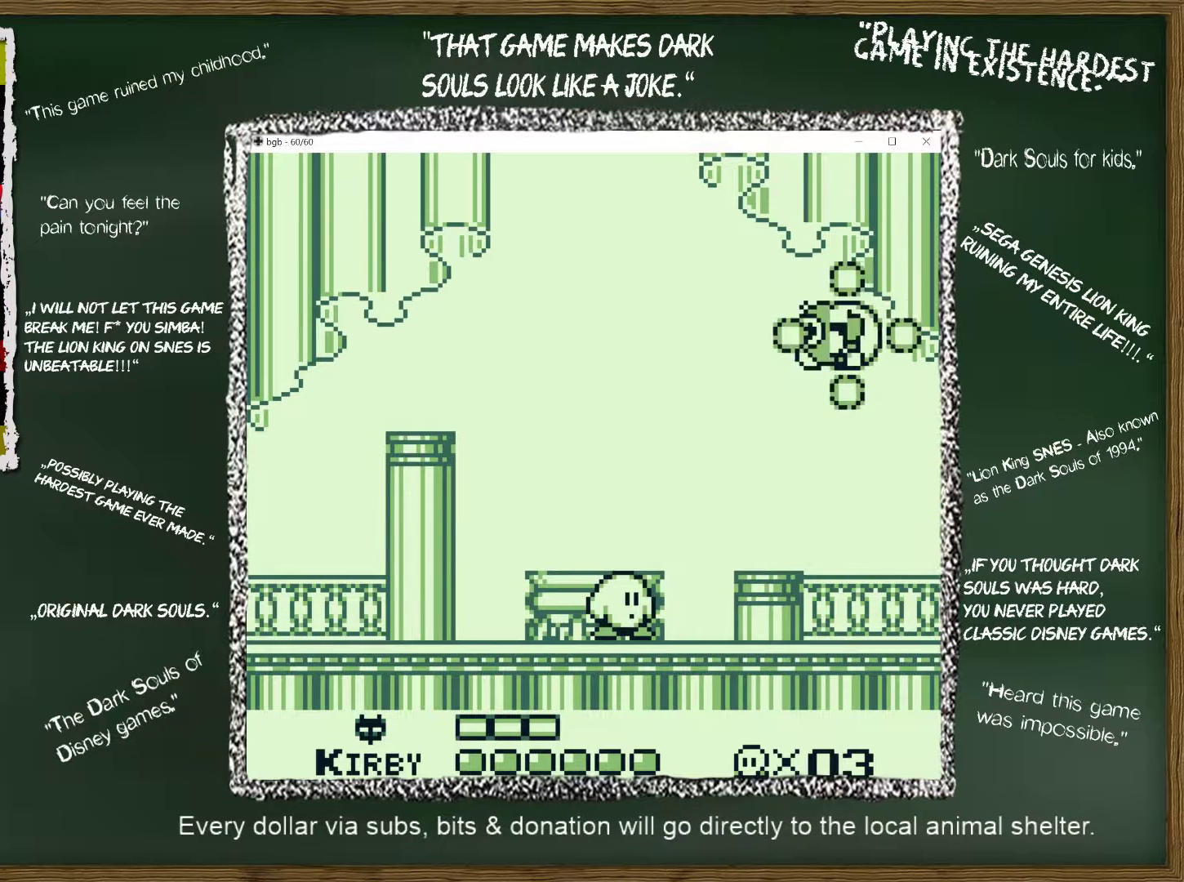
{"buttons": ["B"], "events": [[467, "B", "down"]]}
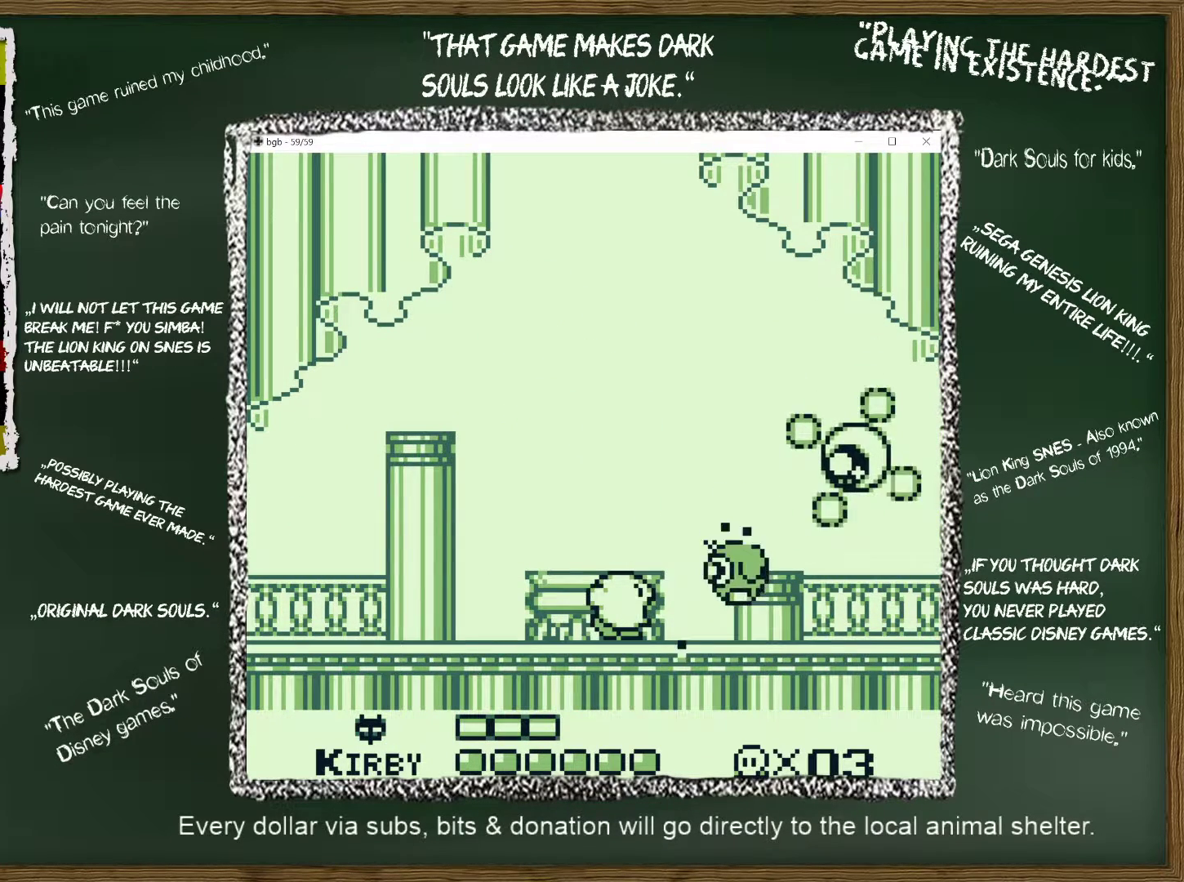
{"buttons": [], "events": [[233, "B", "up"], [400, "B", "down"], [500, "B", "up"]]}
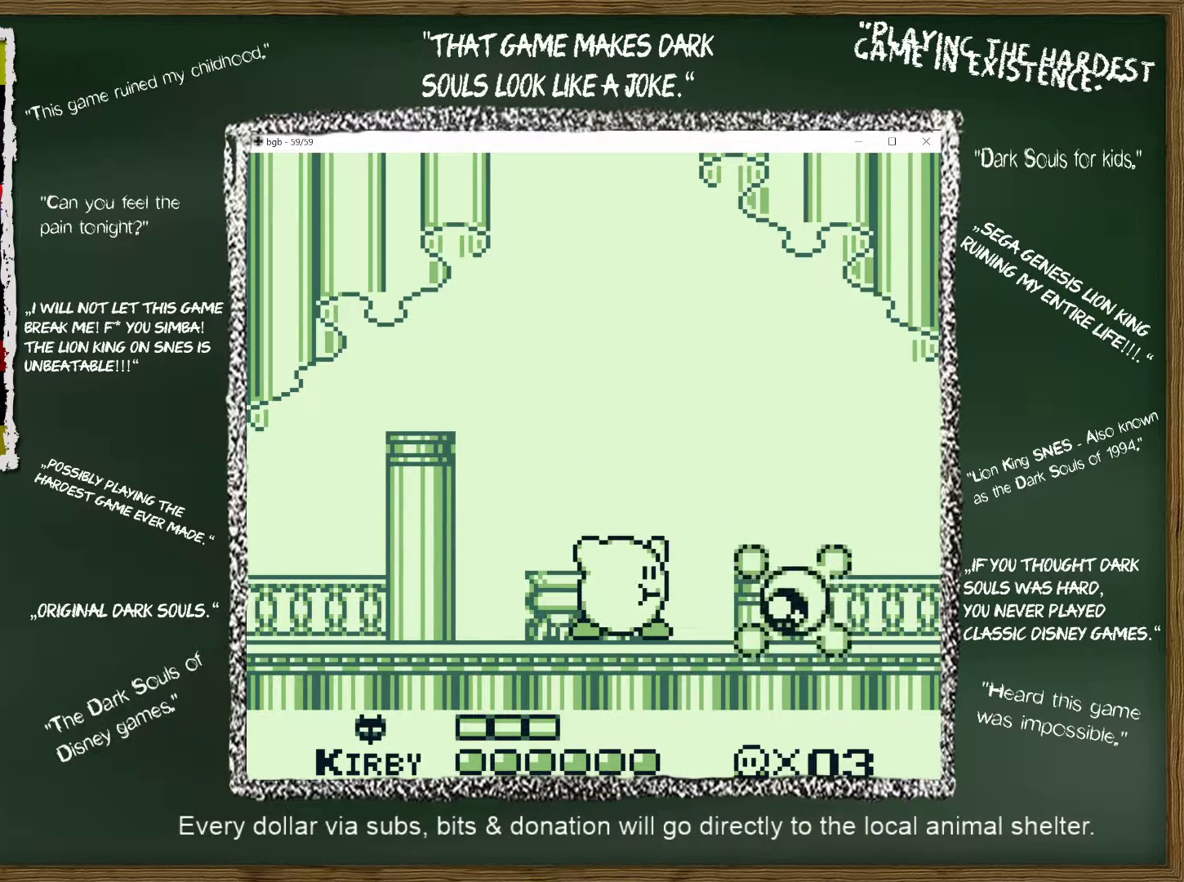
{"buttons": ["DPAD_LEFT"], "events": [[67, "B", "down"], [167, "B", "up"], [217, "B", "down"], [317, "B", "up"], [400, "DPAD_LEFT", "down"]]}
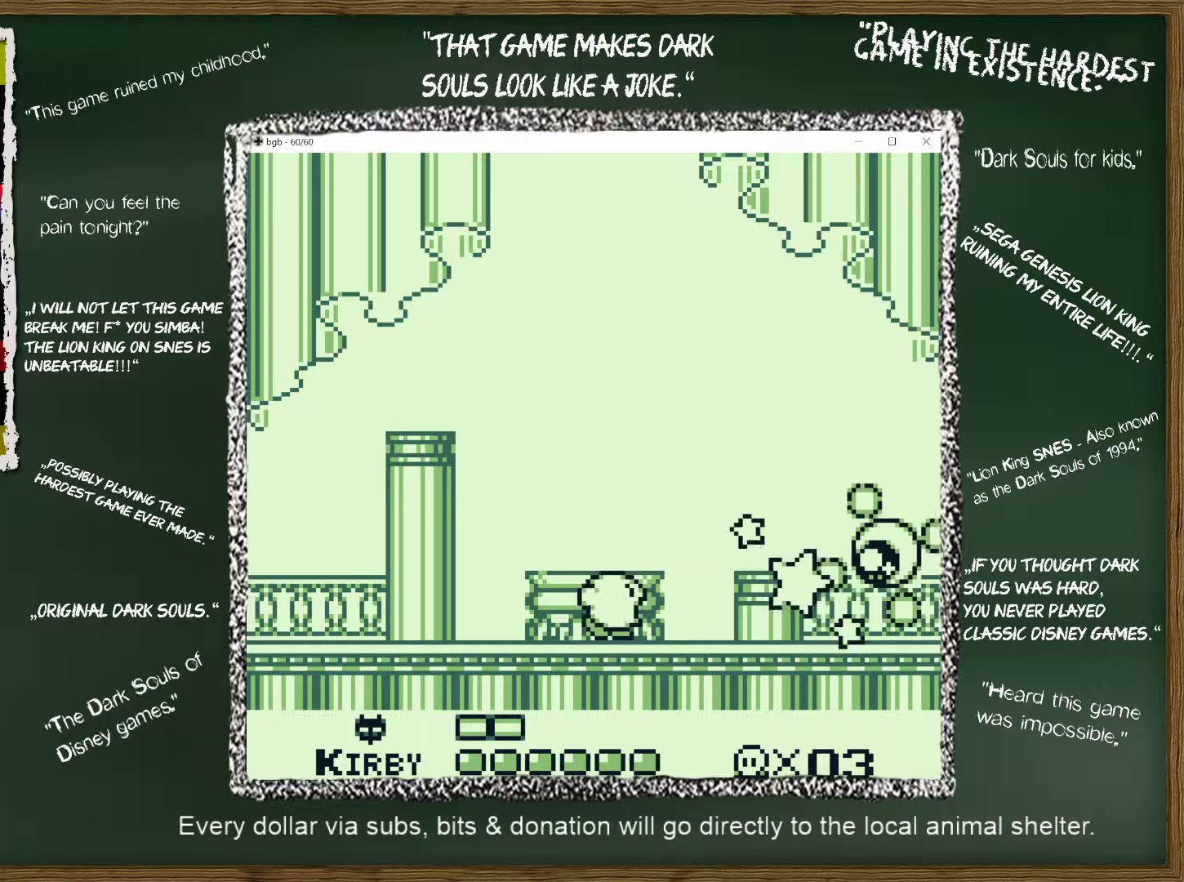
{"buttons": ["DPAD_LEFT"], "events": []}
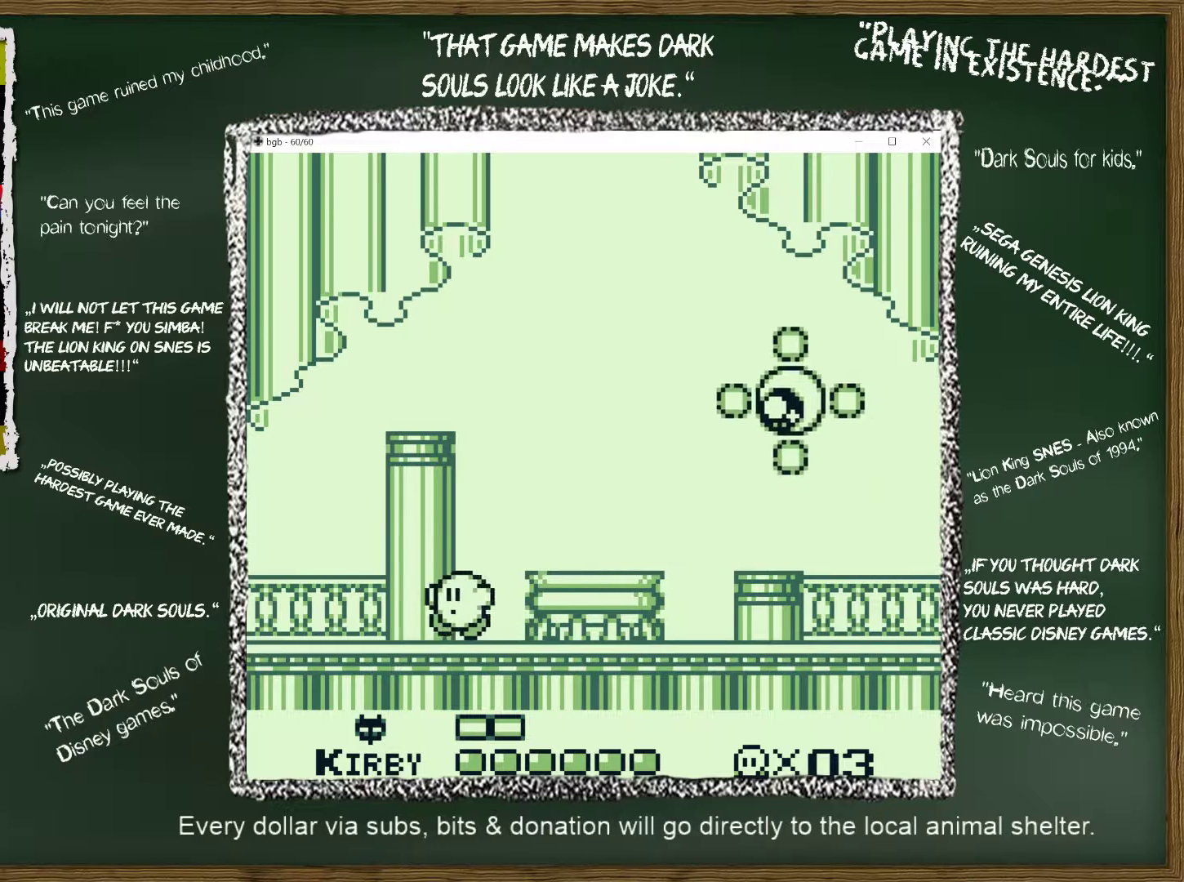
{"buttons": ["DPAD_LEFT"], "events": []}
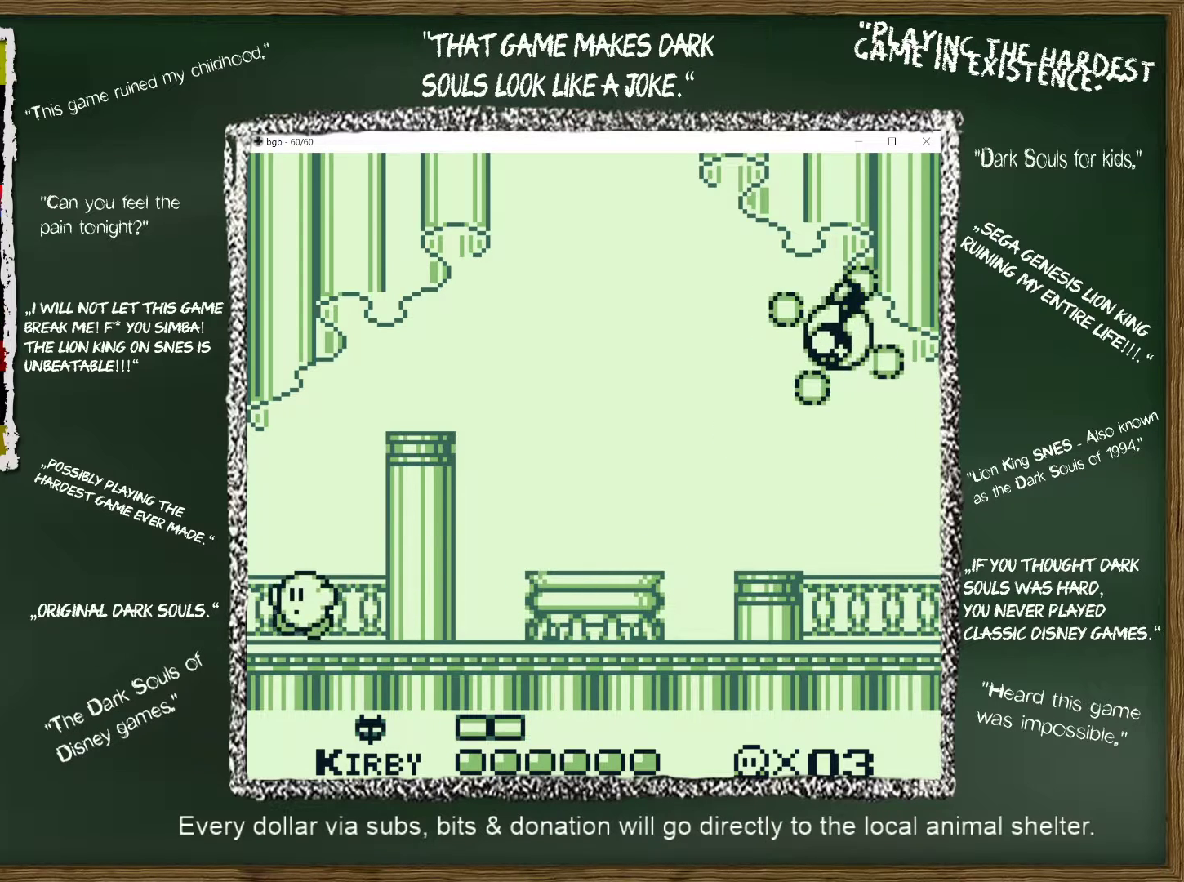
{"buttons": [], "events": [[483, "DPAD_LEFT", "up"]]}
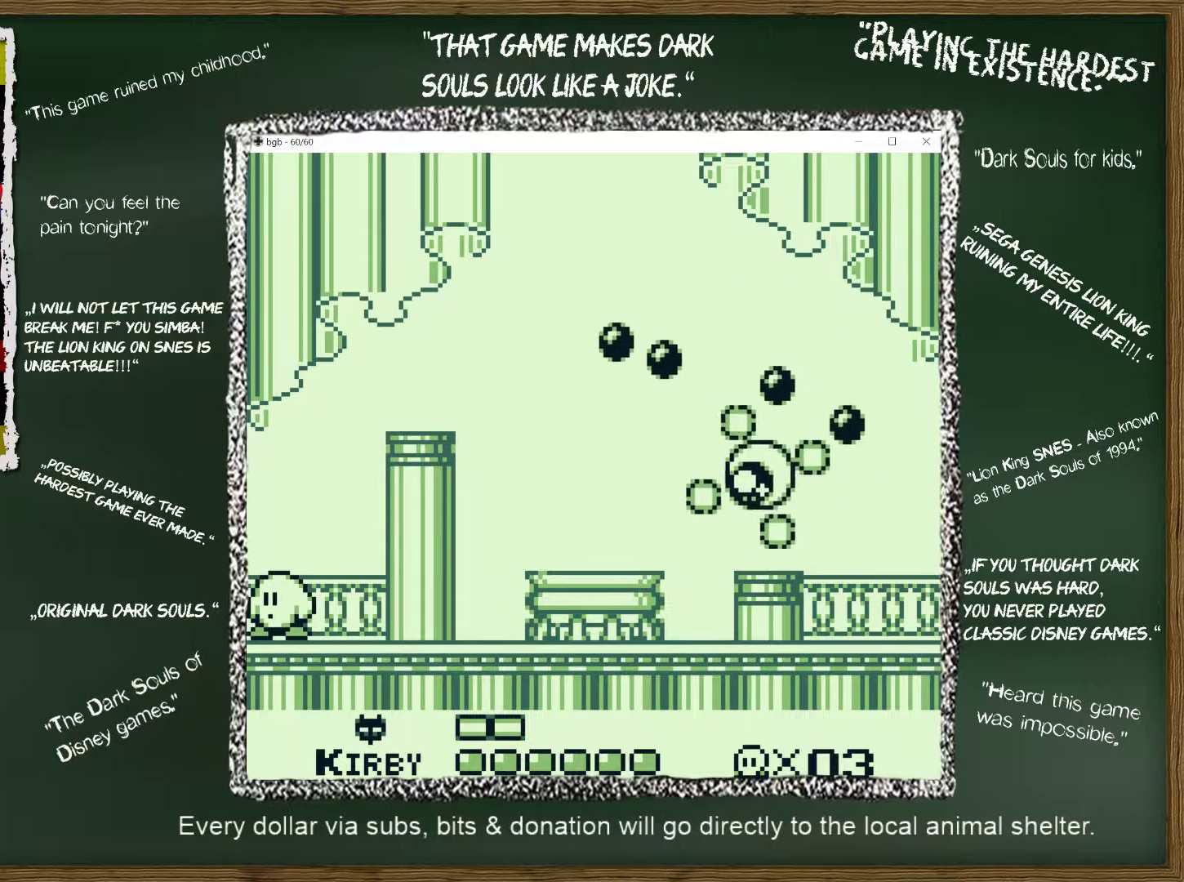
{"buttons": [], "events": []}
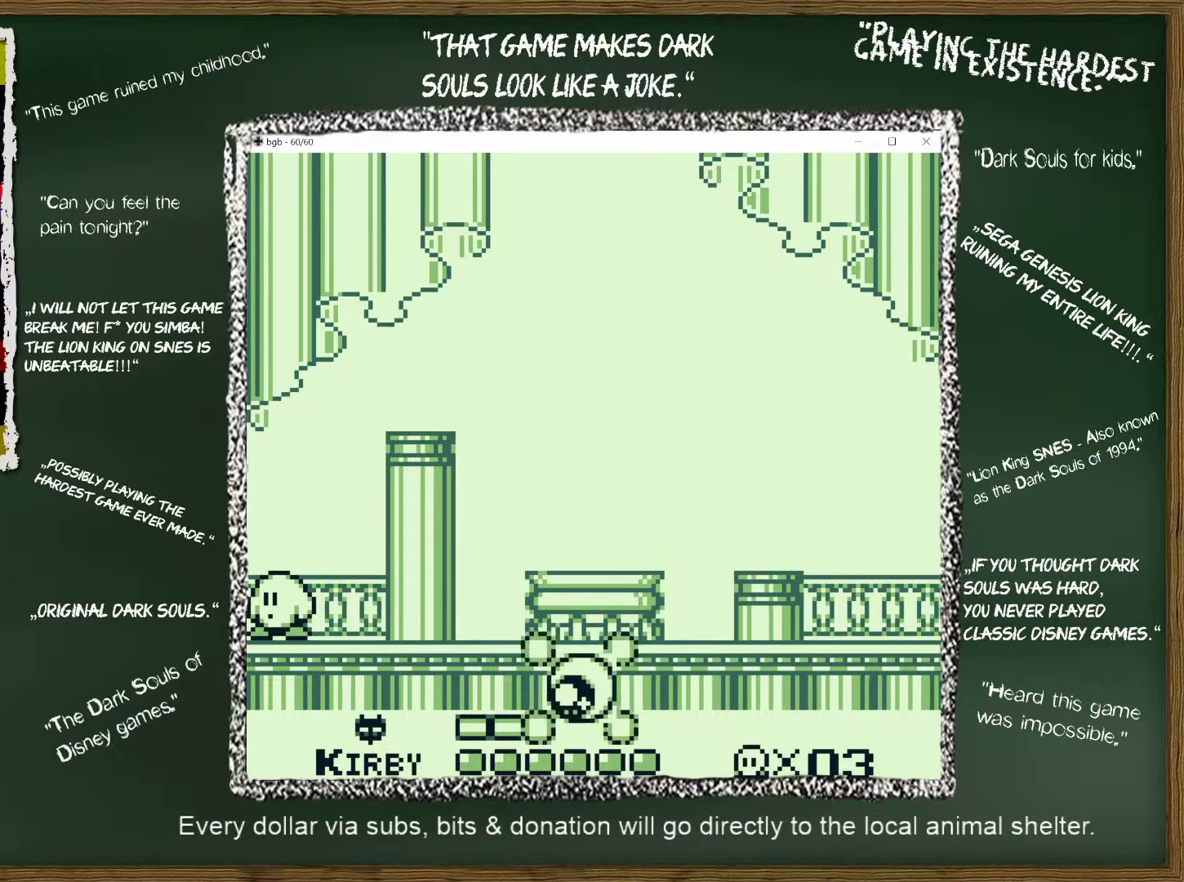
{"buttons": [], "events": []}
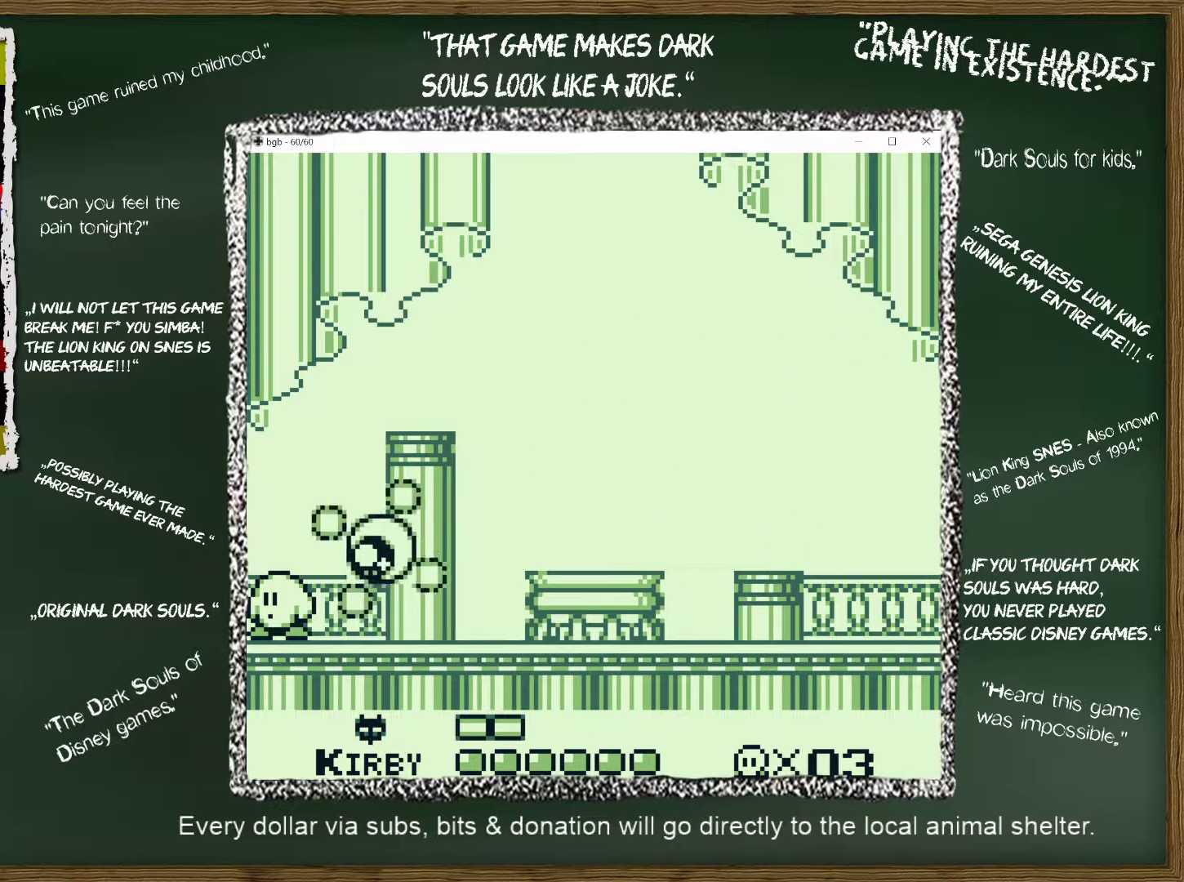
{"buttons": [], "events": [[150, "DPAD_RIGHT", "down"], [467, "DPAD_RIGHT", "up"]]}
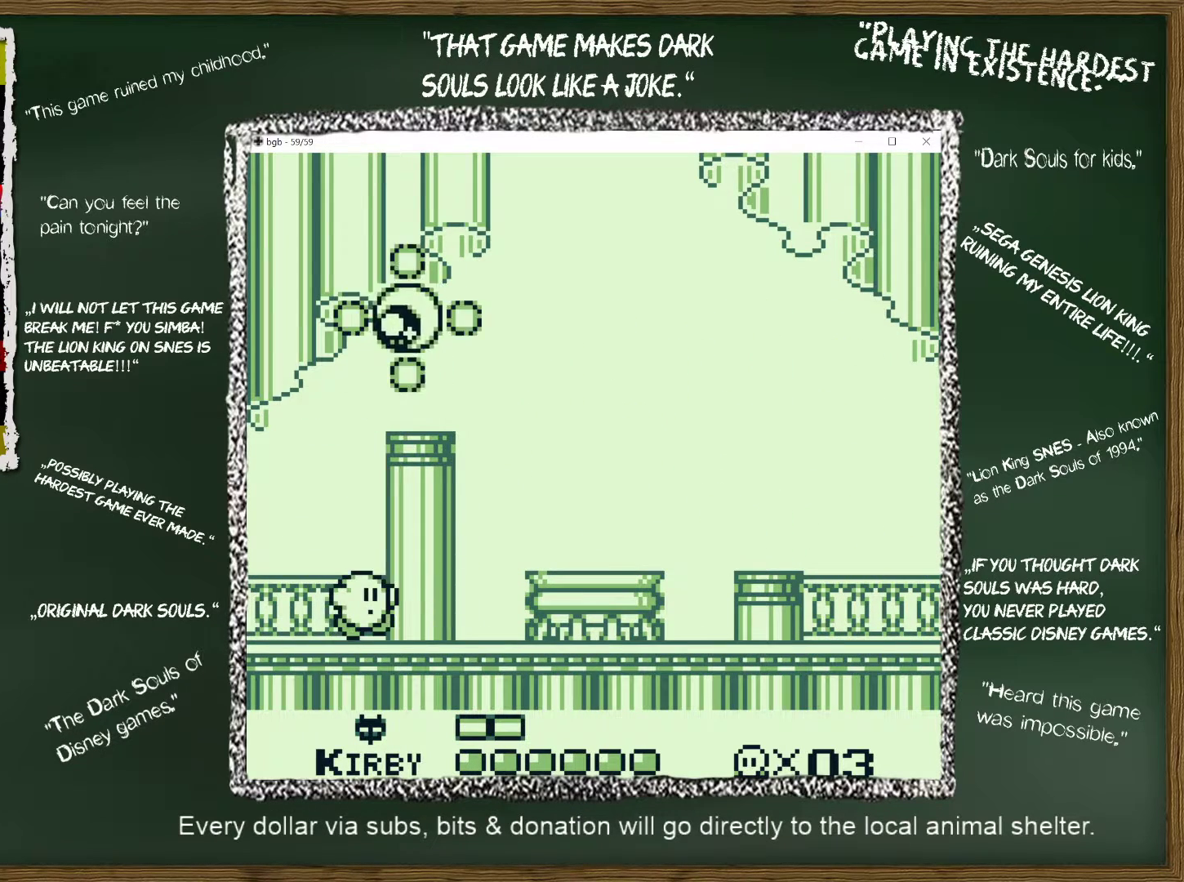
{"buttons": [], "events": []}
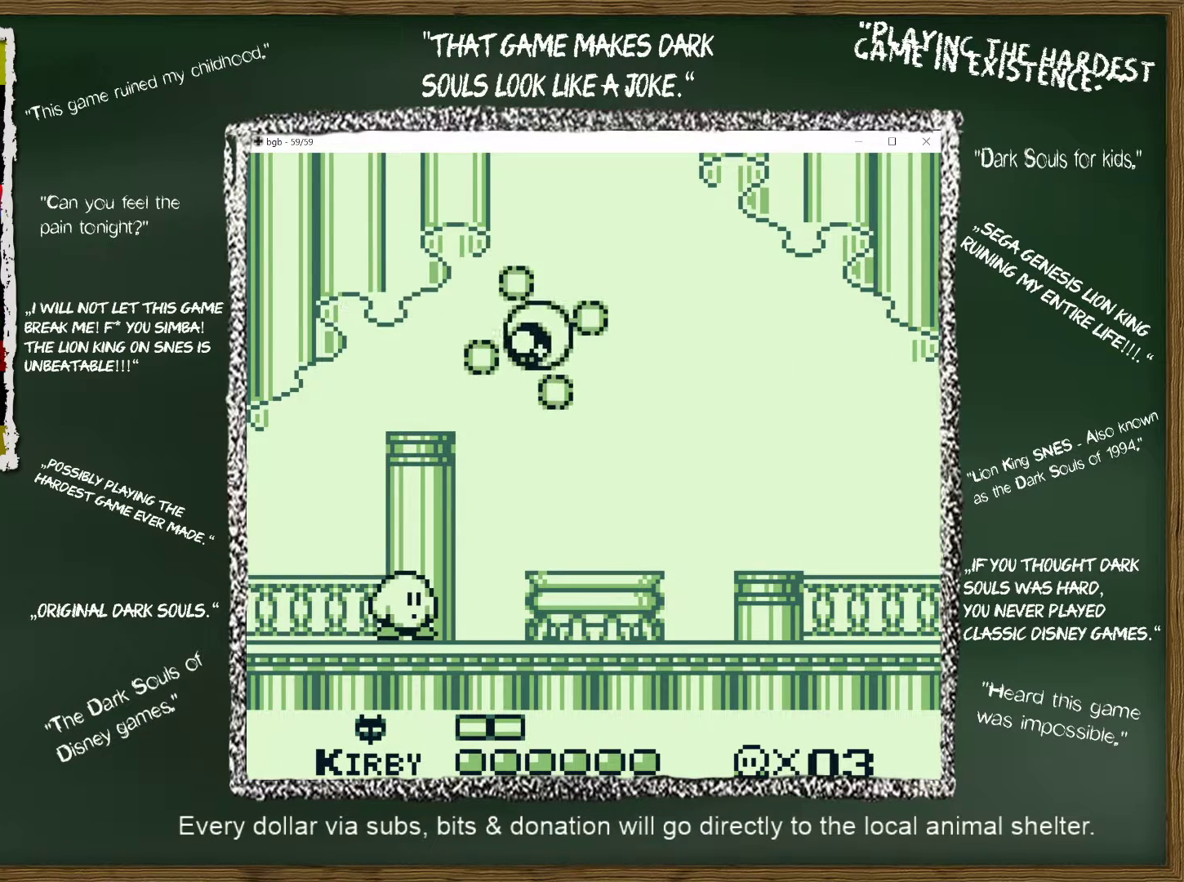
{"buttons": ["DPAD_RIGHT"], "events": [[267, "DPAD_RIGHT", "down"]]}
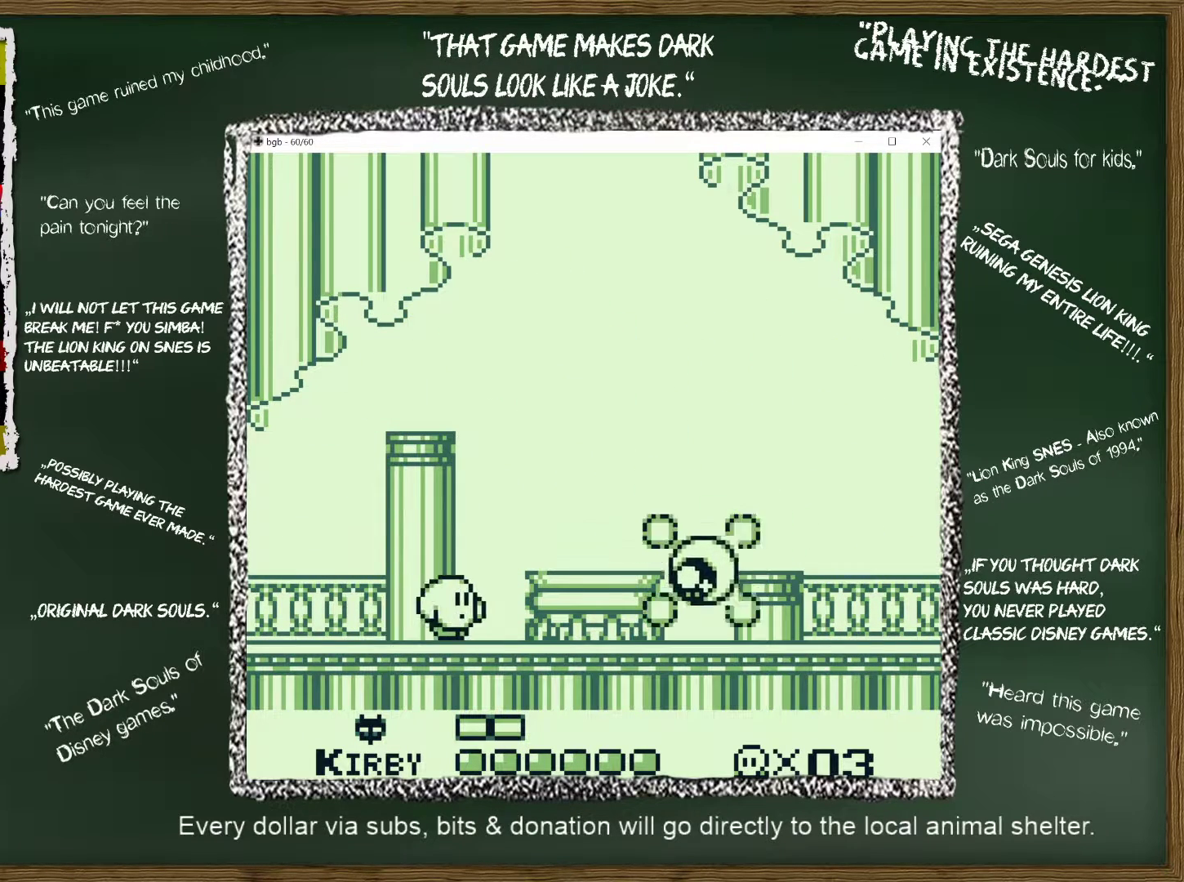
{"buttons": ["DPAD_RIGHT"], "events": []}
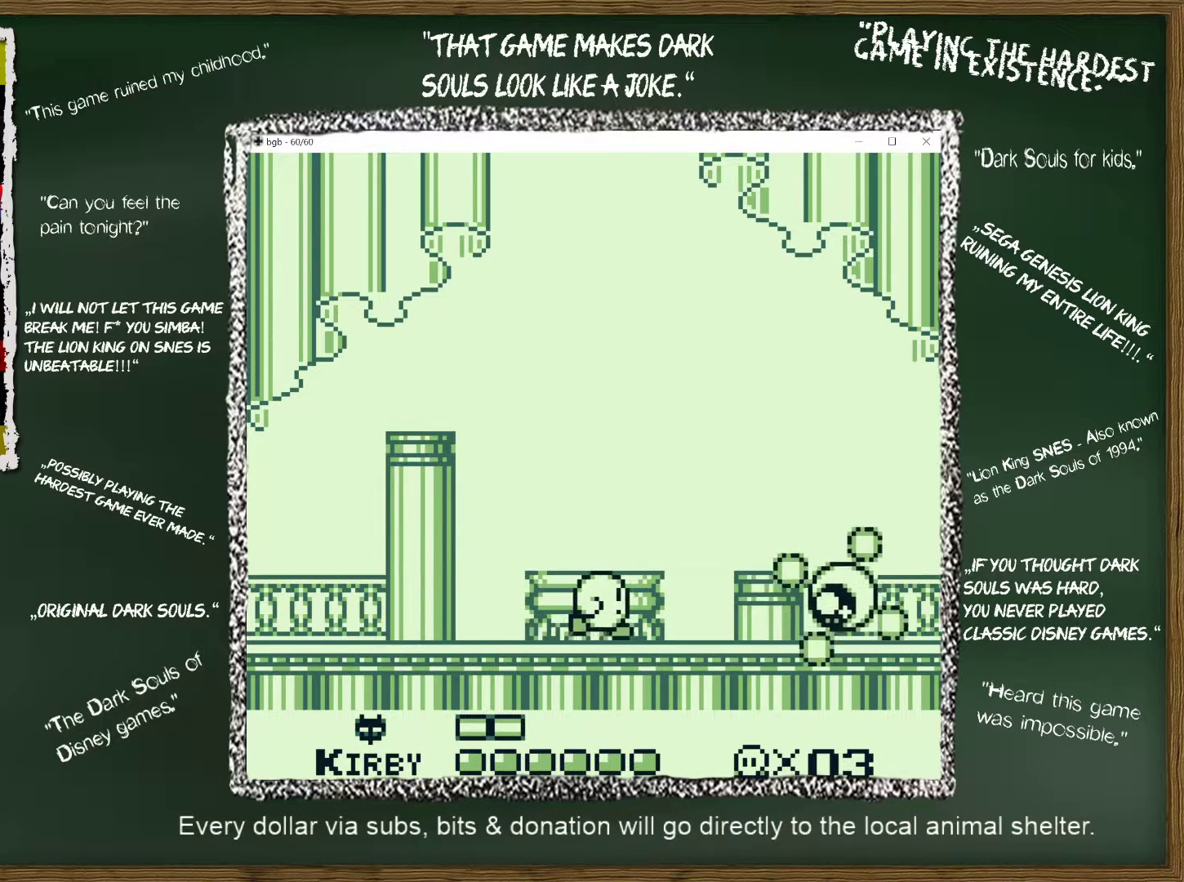
{"buttons": [], "events": [[50, "DPAD_RIGHT", "up"], [217, "DPAD_LEFT", "down"], [467, "DPAD_LEFT", "up"]]}
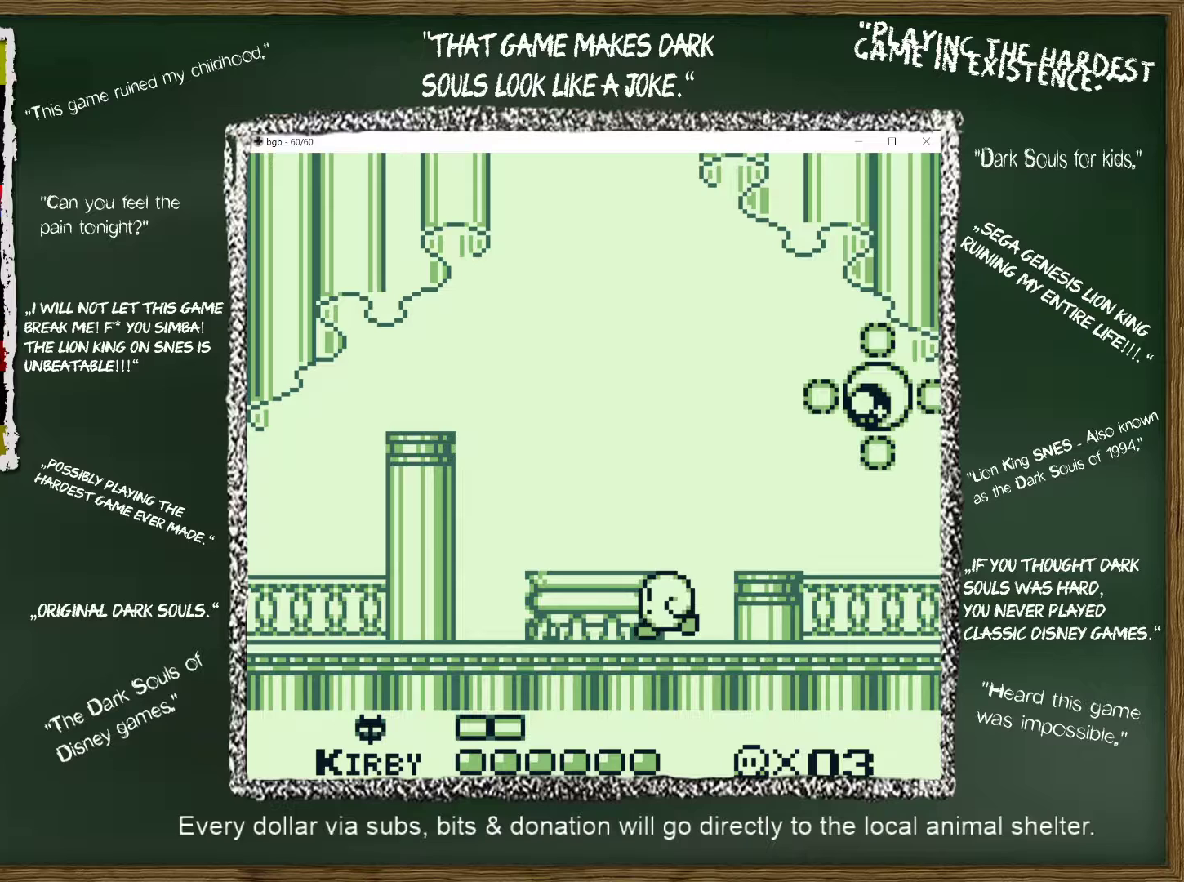
{"buttons": [], "events": [[117, "DPAD_LEFT", "down"], [267, "DPAD_LEFT", "up"]]}
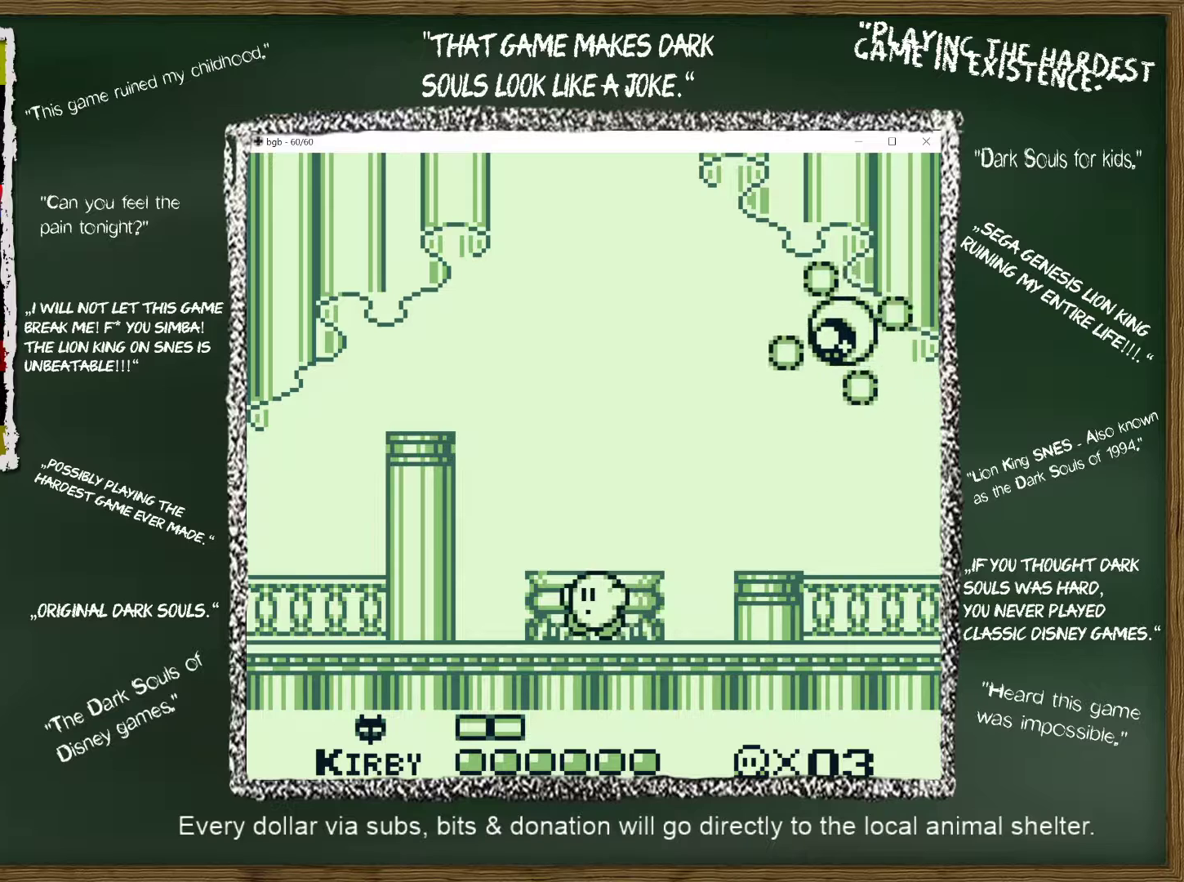
{"buttons": [], "events": [[67, "DPAD_RIGHT", "down"], [150, "DPAD_RIGHT", "up"], [333, "DPAD_RIGHT", "down"], [417, "DPAD_RIGHT", "up"]]}
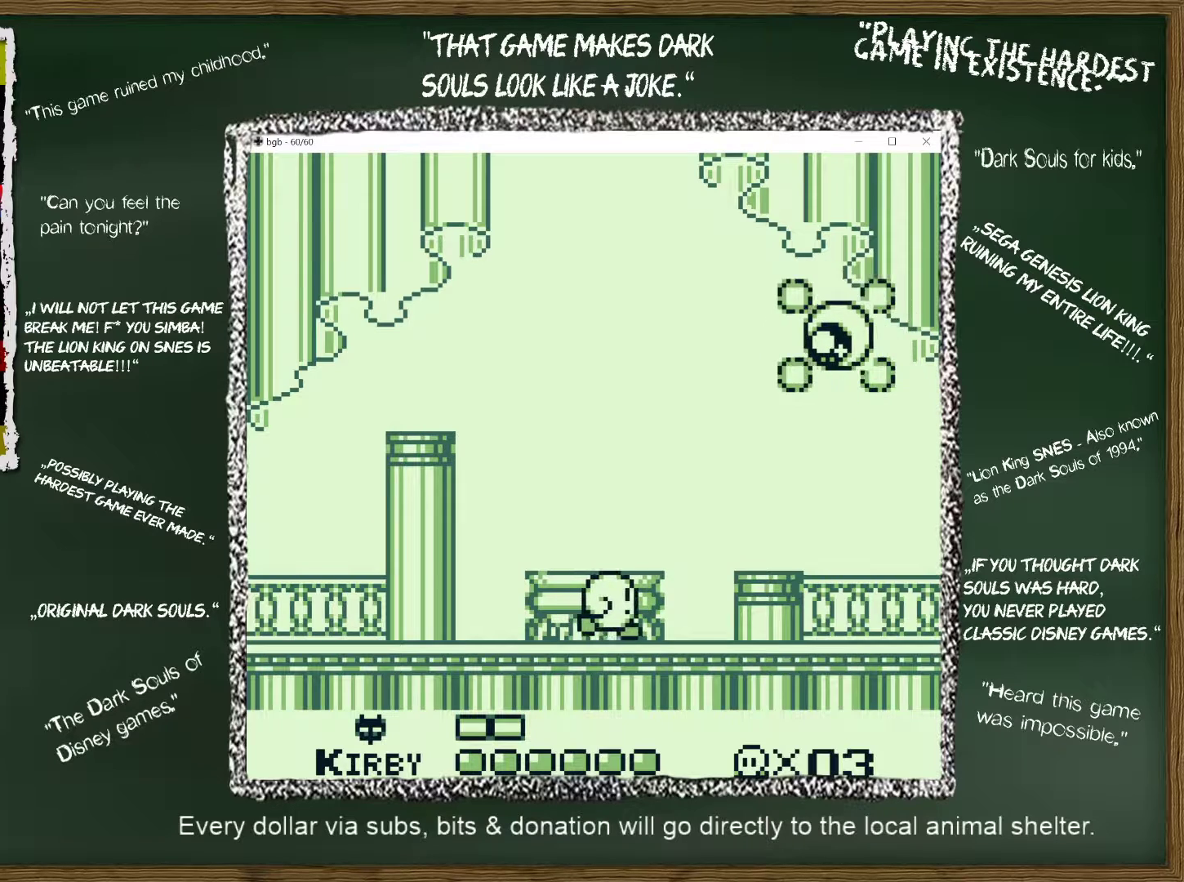
{"buttons": [], "events": []}
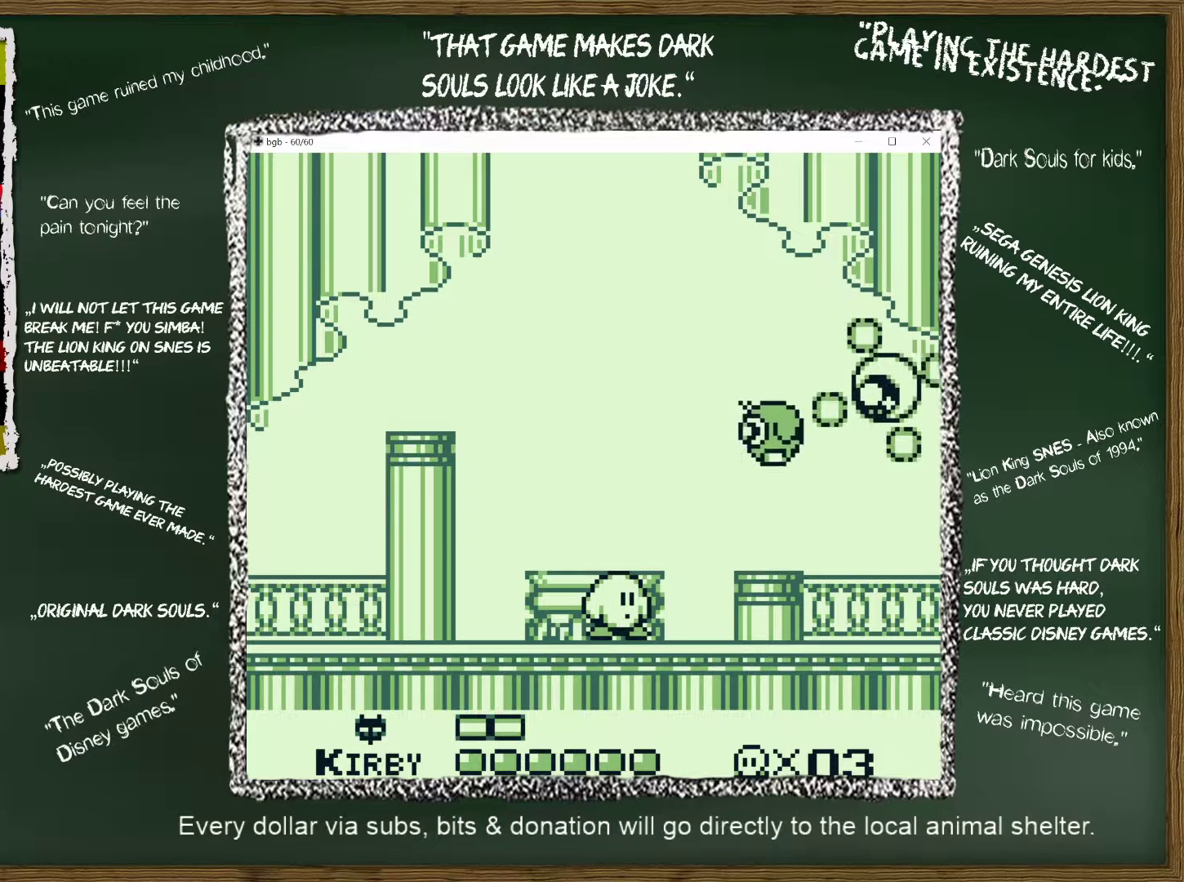
{"buttons": [], "events": [[133, "B", "down"], [433, "B", "up"]]}
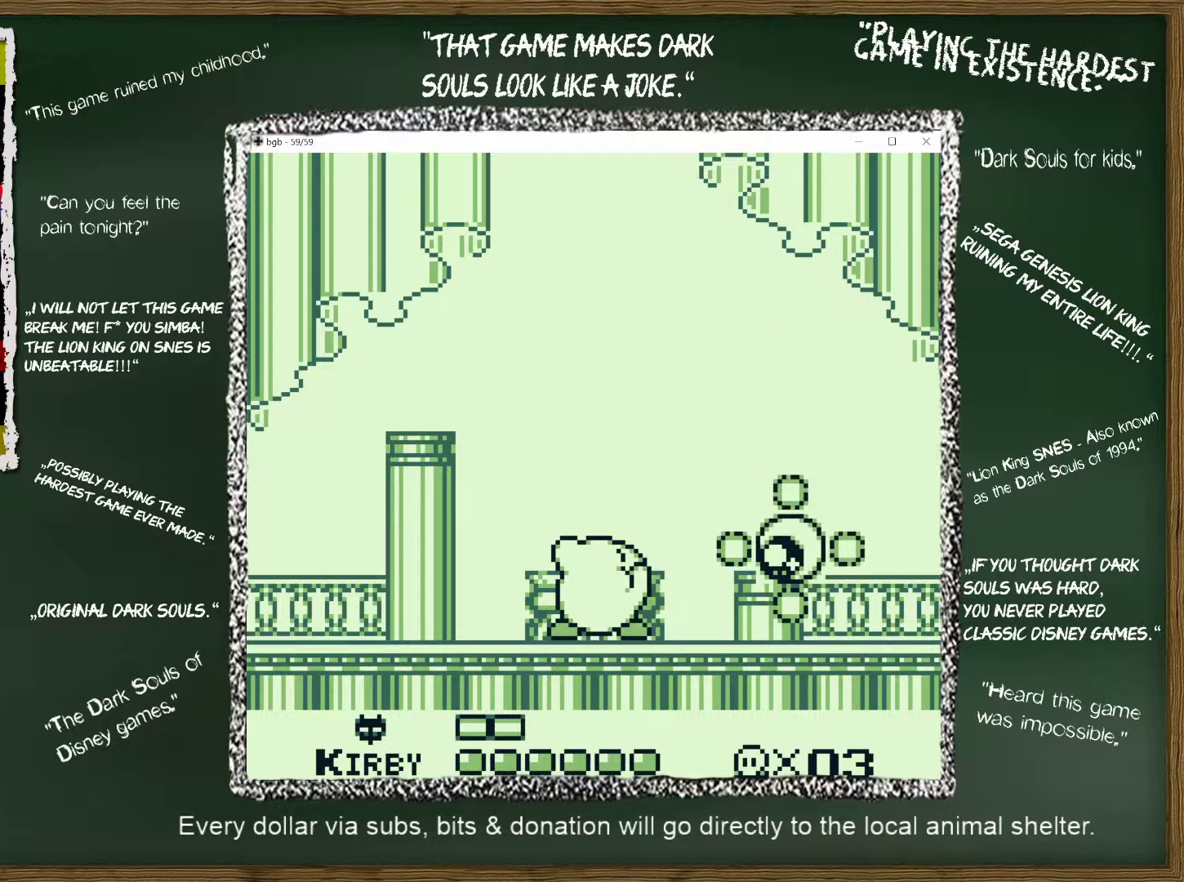
{"buttons": [], "events": [[33, "B", "down"], [150, "B", "up"], [217, "B", "down"], [317, "B", "up"], [383, "B", "down"], [467, "B", "up"]]}
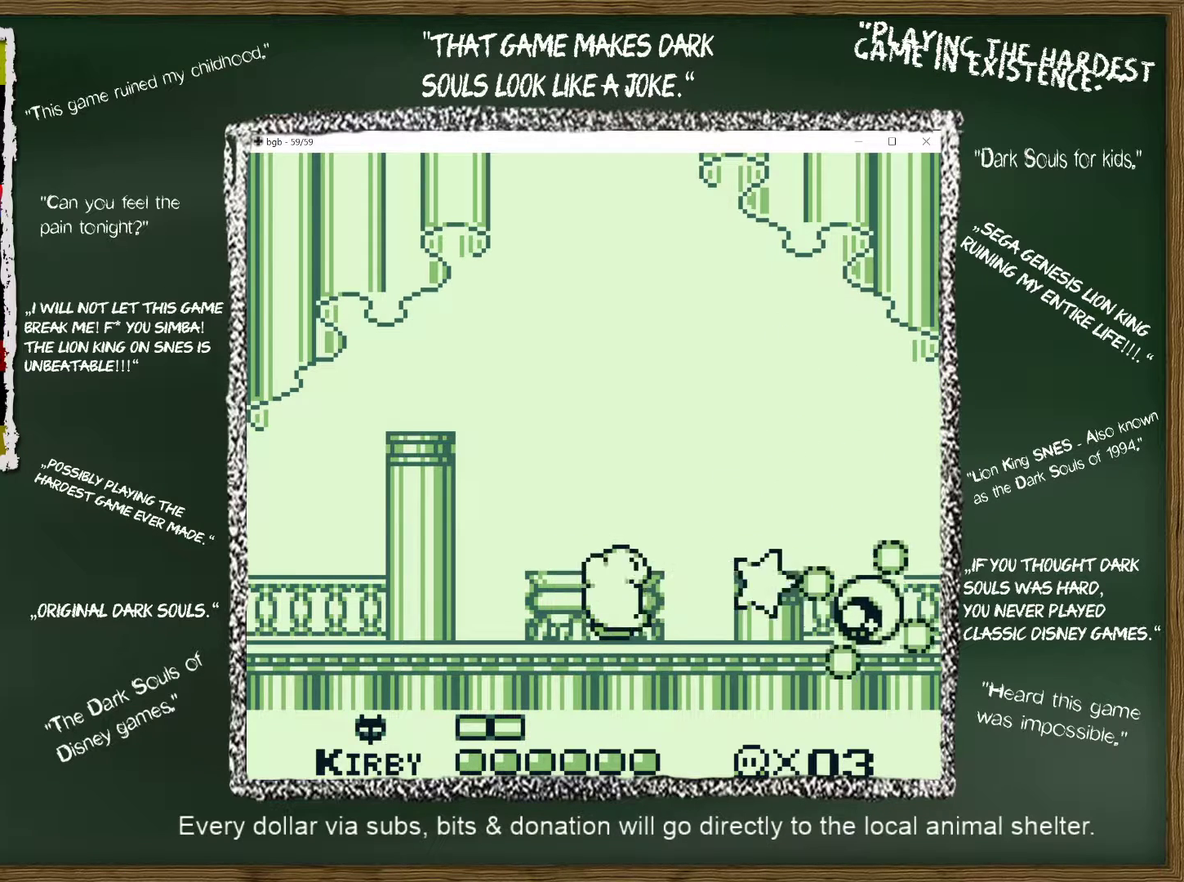
{"buttons": ["DPAD_LEFT"], "events": [[117, "DPAD_LEFT", "down"]]}
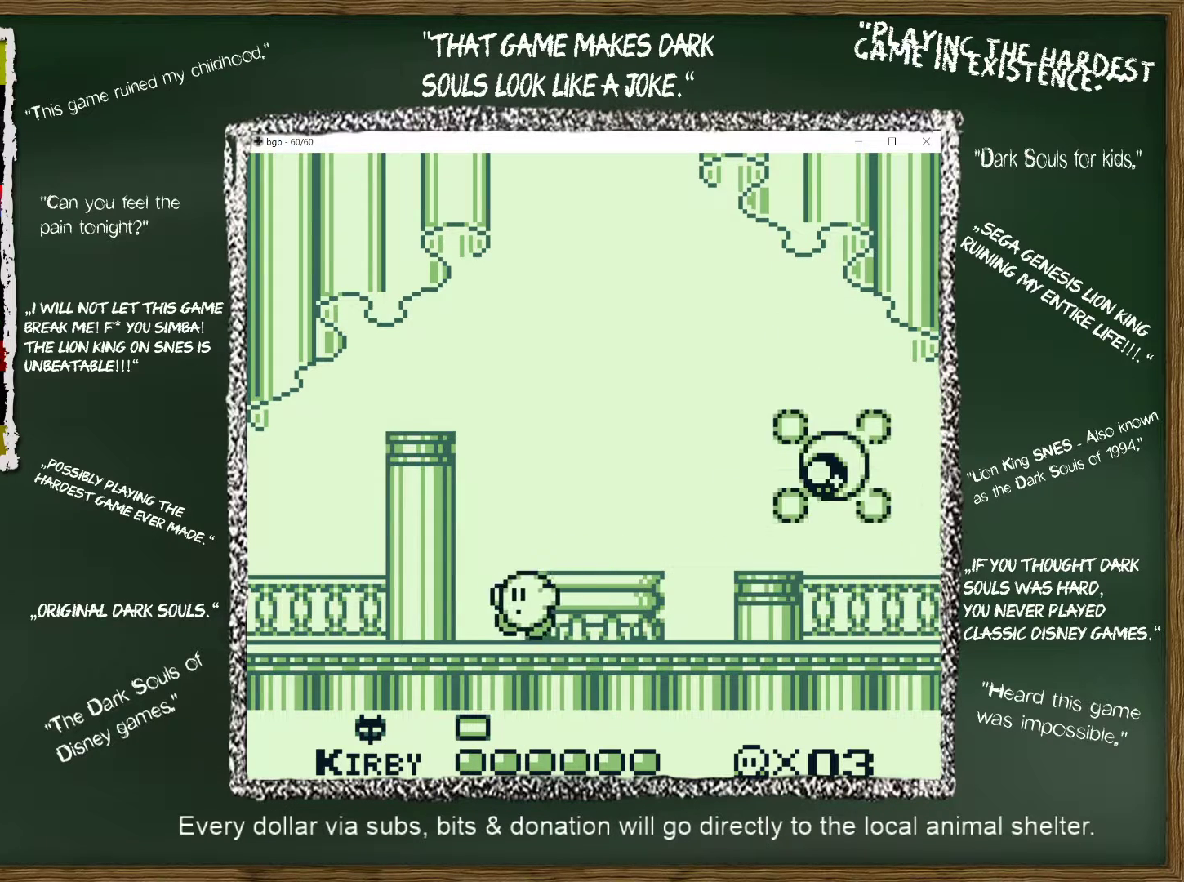
{"buttons": ["DPAD_LEFT"], "events": []}
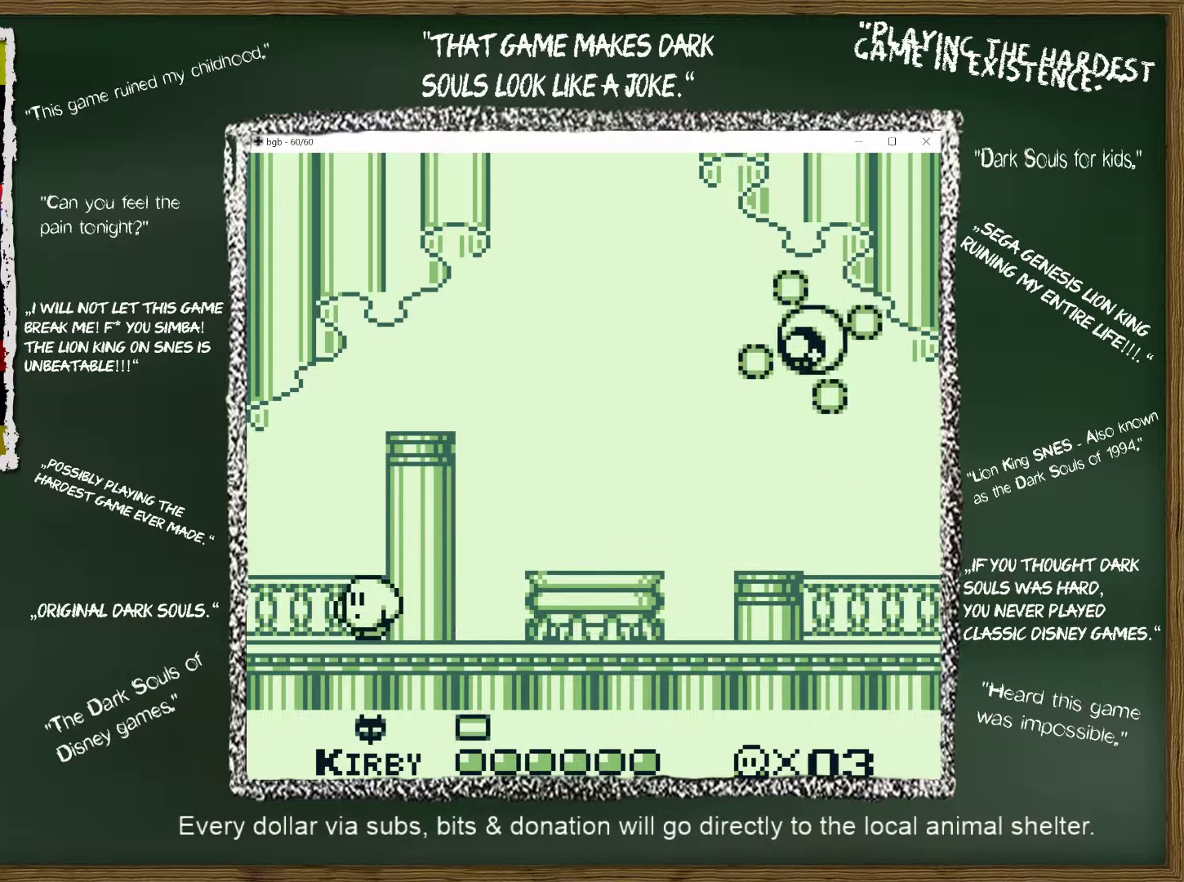
{"buttons": [], "events": [[150, "DPAD_LEFT", "up"]]}
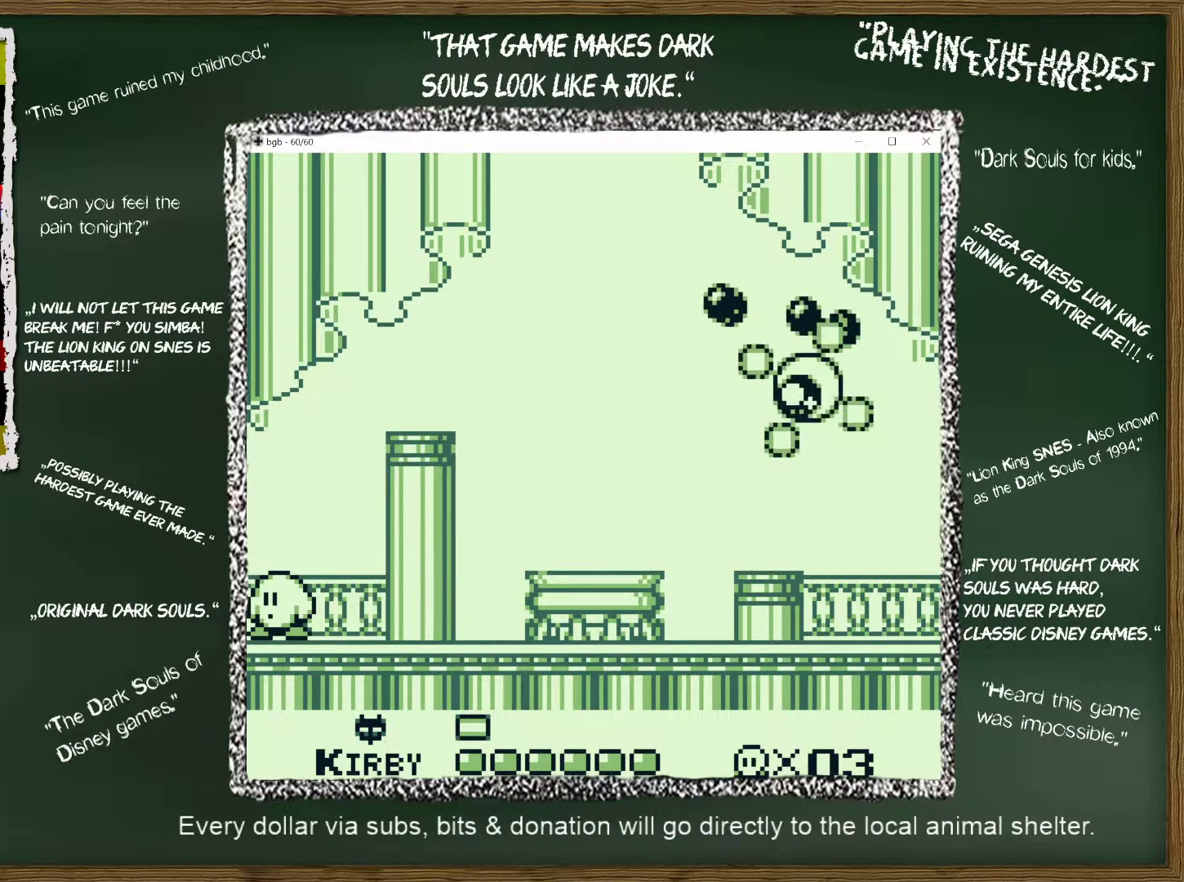
{"buttons": ["DPAD_LEFT"], "events": [[417, "DPAD_LEFT", "down"]]}
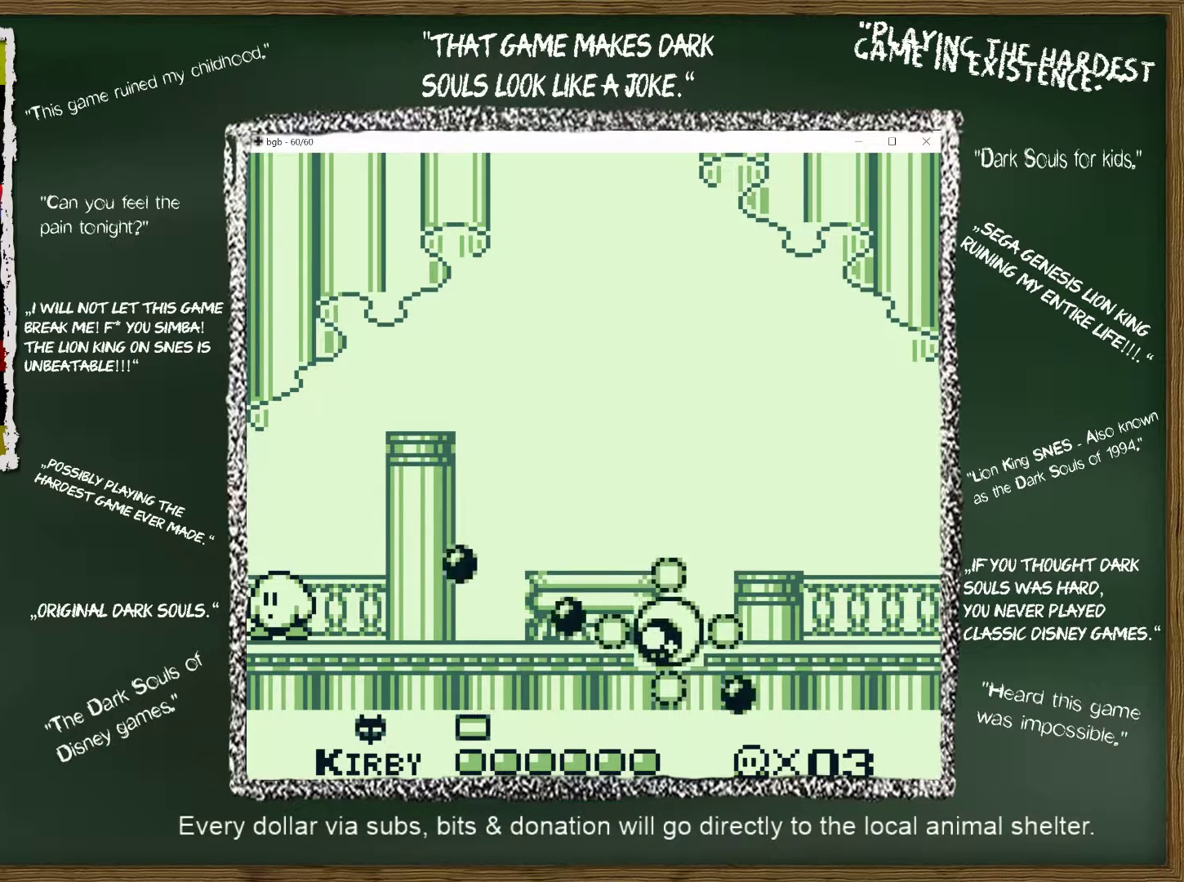
{"buttons": [], "events": [[333, "DPAD_LEFT", "up"]]}
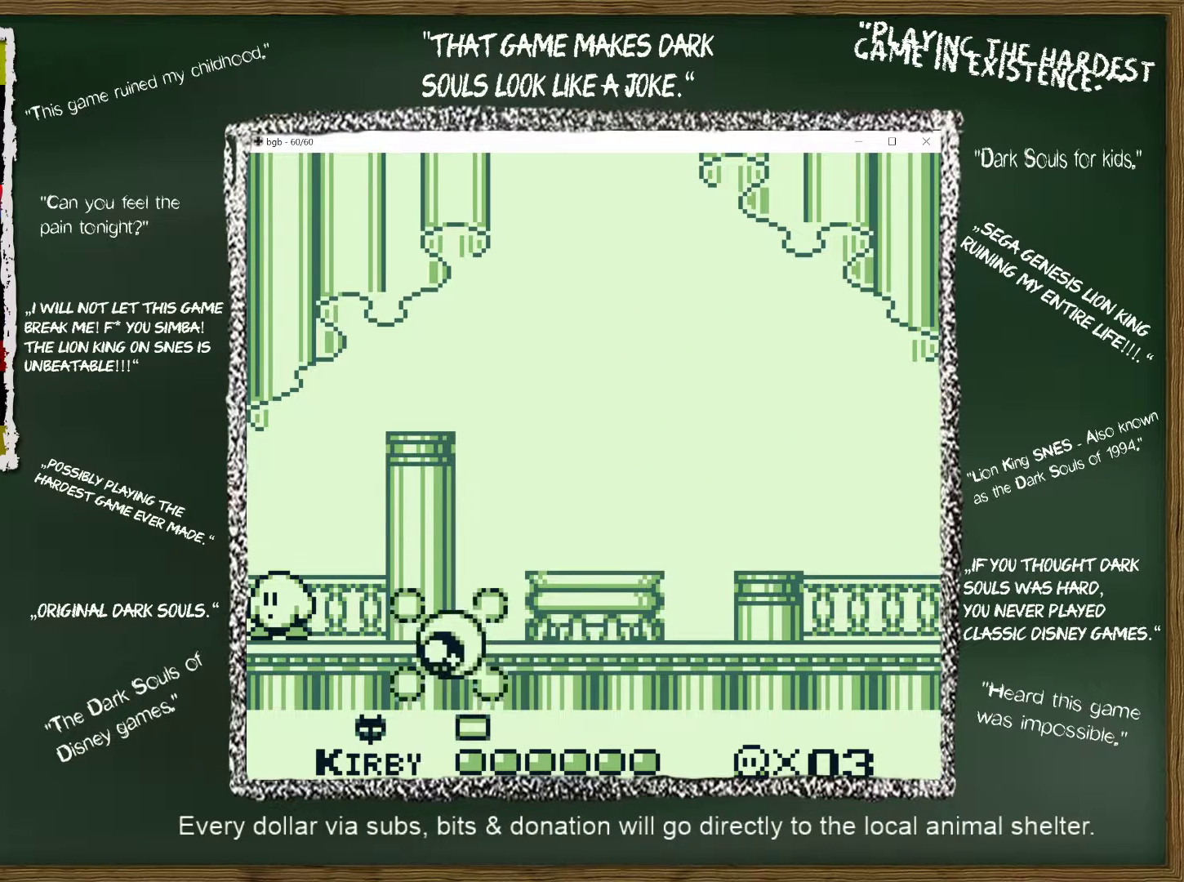
{"buttons": ["DPAD_RIGHT"], "events": [[250, "DPAD_RIGHT", "down"]]}
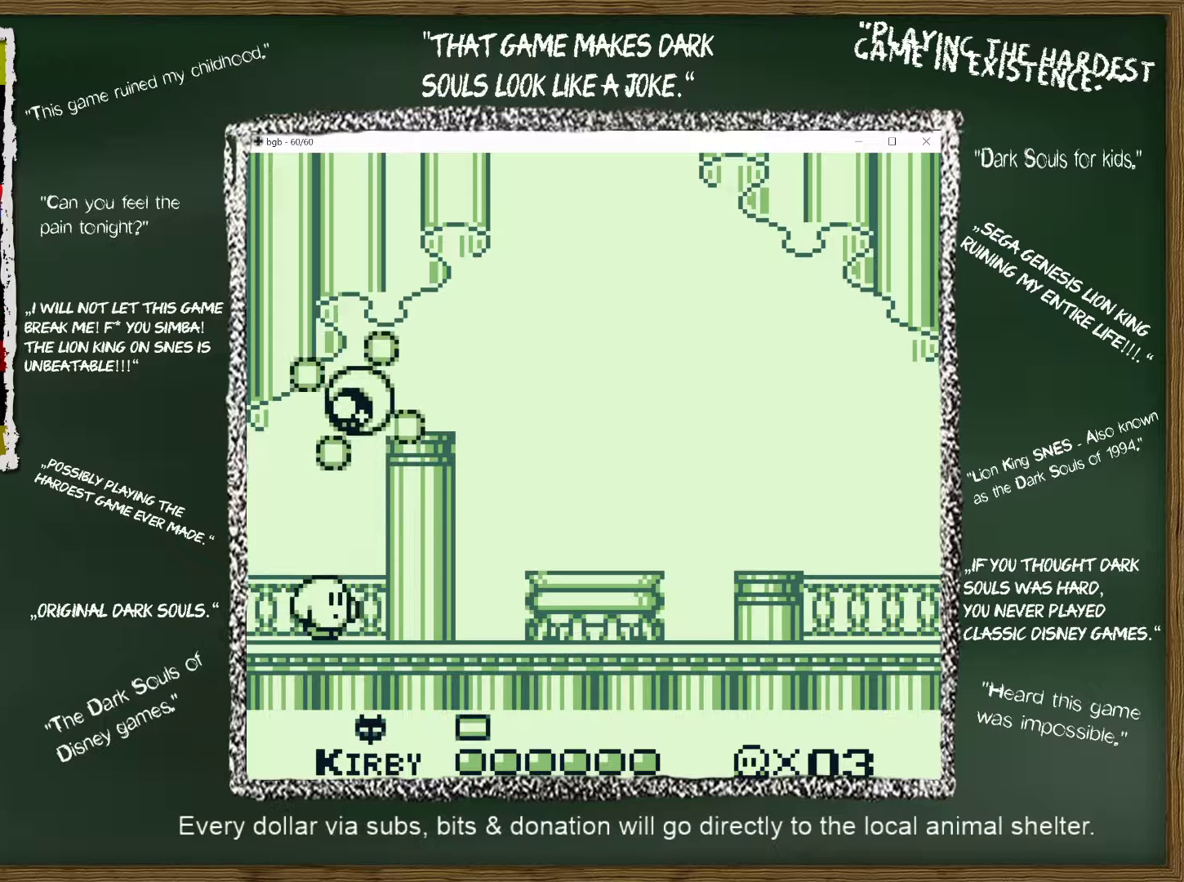
{"buttons": [], "events": [[17, "DPAD_RIGHT", "up"]]}
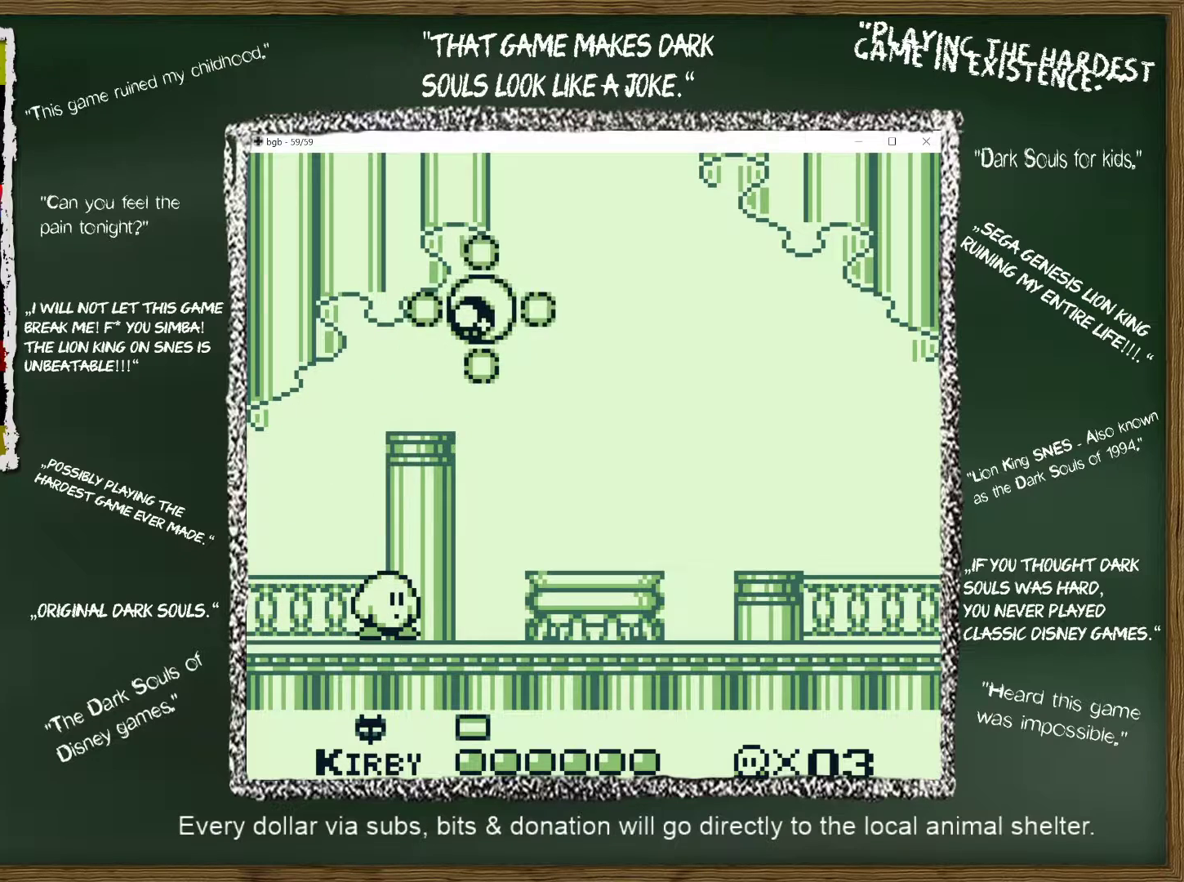
{"buttons": ["DPAD_RIGHT"], "events": [[183, "DPAD_RIGHT", "down"]]}
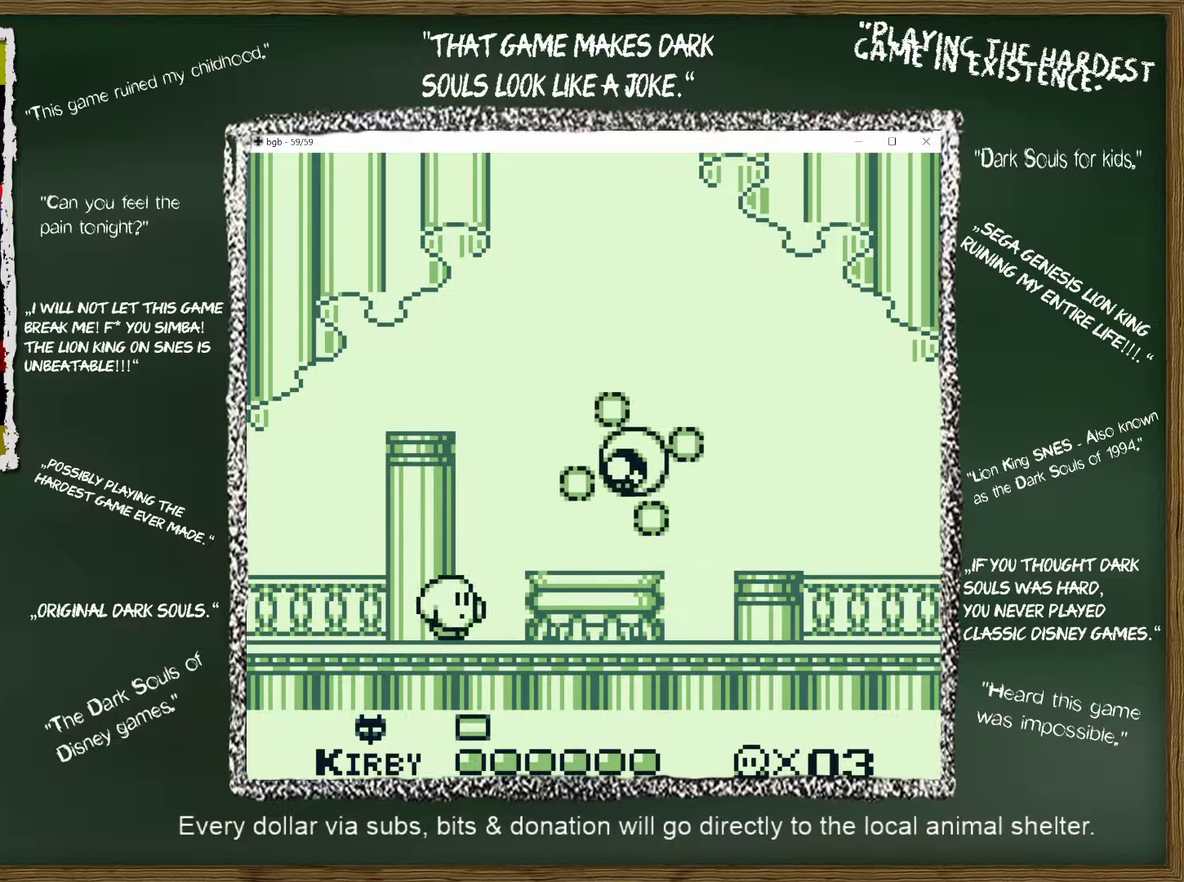
{"buttons": ["DPAD_RIGHT"], "events": [[167, "DPAD_RIGHT", "up"], [400, "DPAD_RIGHT", "down"]]}